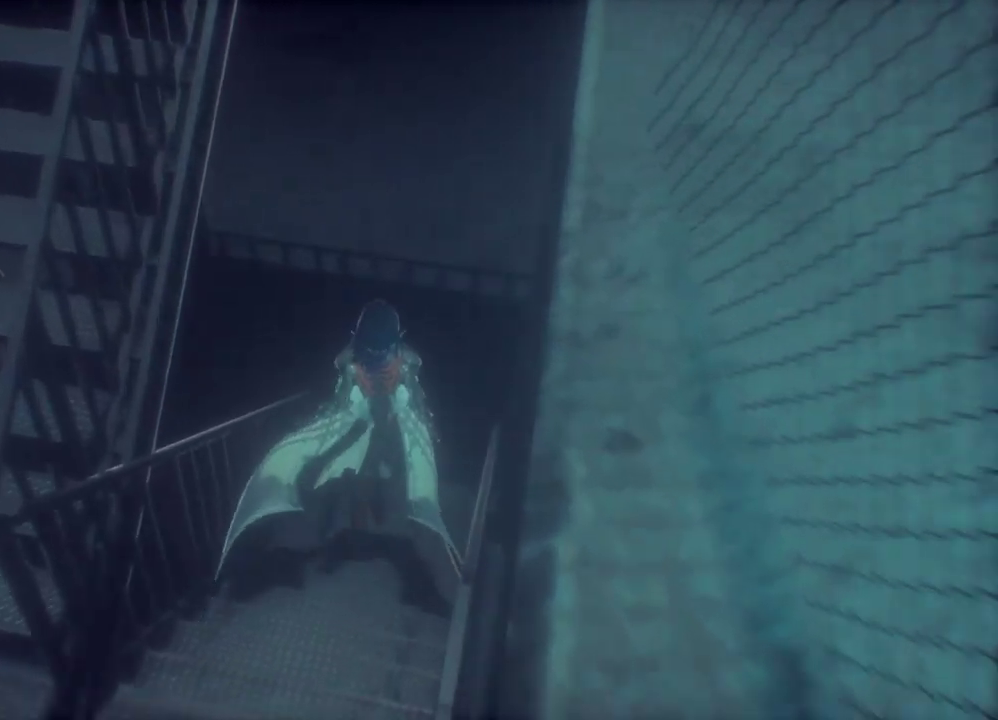
Gameplay with a controller (Xbox layout); each line is a JSON object with the inputs held at the frame after it. "events" lists button and stick changes between this image and that frame as [ms after this image, input, new state], when the widget could be followed in between. Not read: DPAD_RIGHT.
{"buttons": [], "left_stick": "up", "right_stick": "center", "events": [[500, "right_stick", "center"]]}
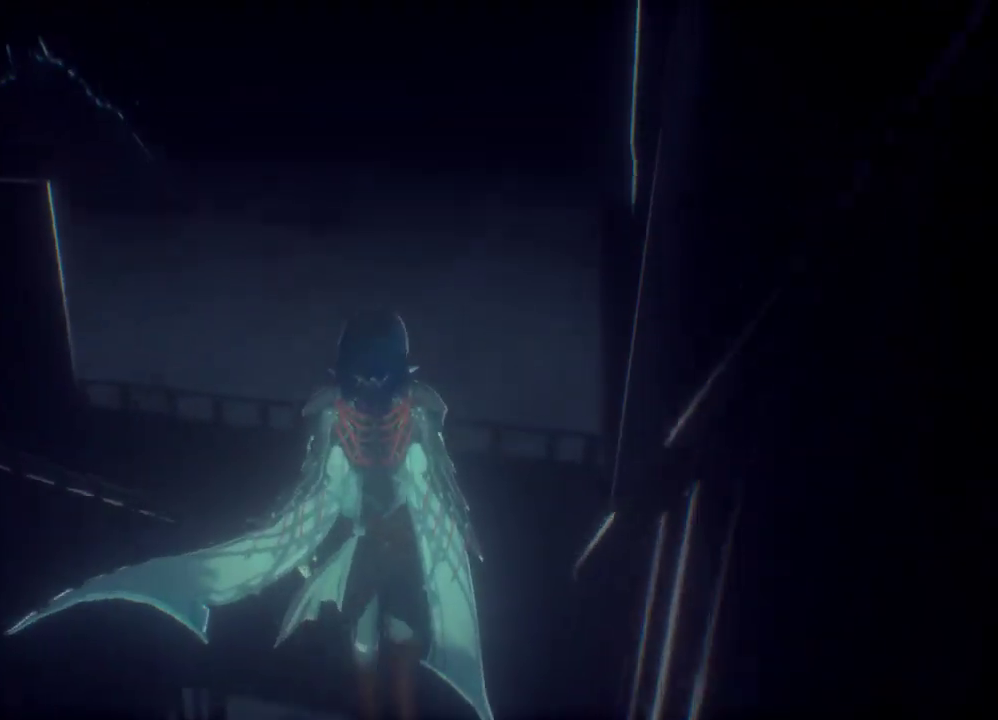
{"buttons": [], "left_stick": "up", "right_stick": "center", "events": []}
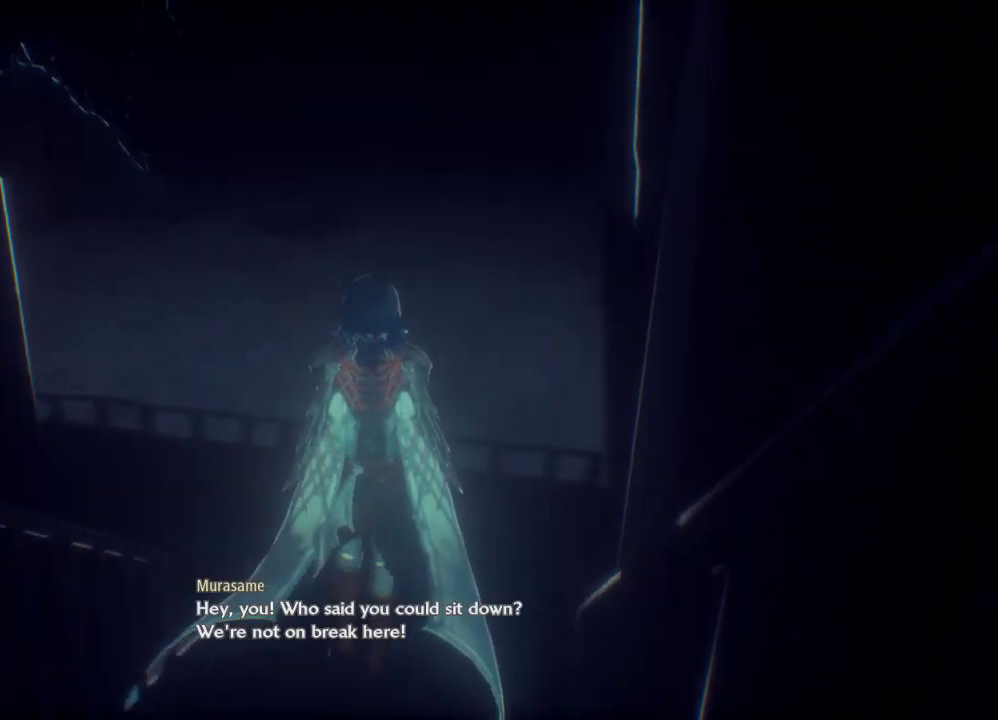
{"buttons": [], "left_stick": "up", "right_stick": "right", "events": [[100, "right_stick", "up"], [300, "right_stick", "center"], [500, "right_stick", "right"]]}
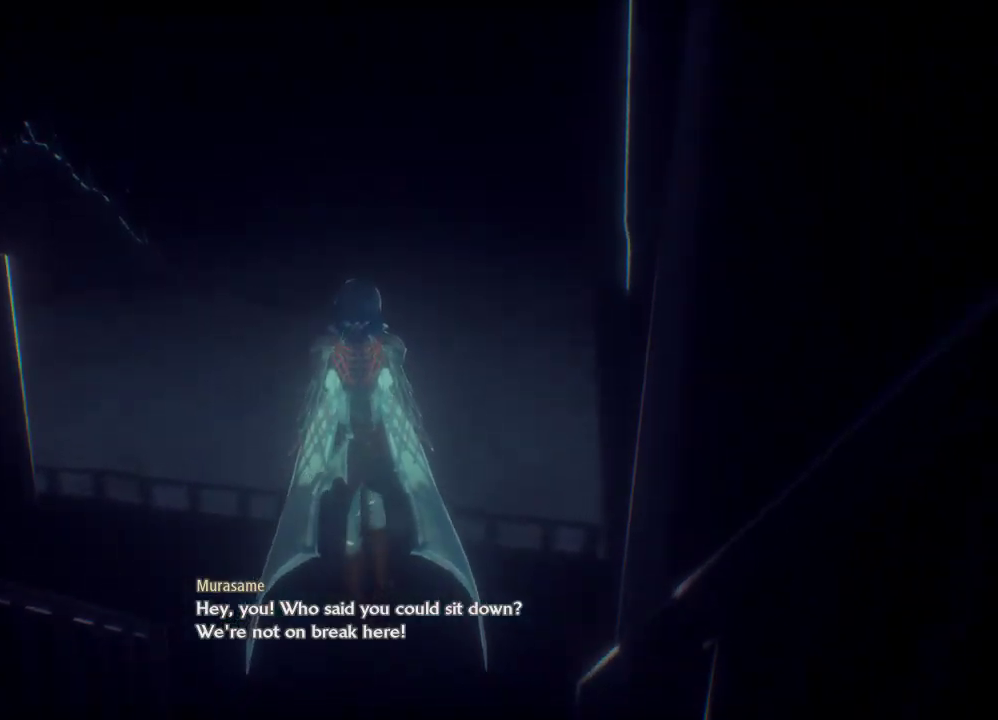
{"buttons": [], "left_stick": "up", "right_stick": "up", "events": [[200, "right_stick", "center"], [500, "right_stick", "up"]]}
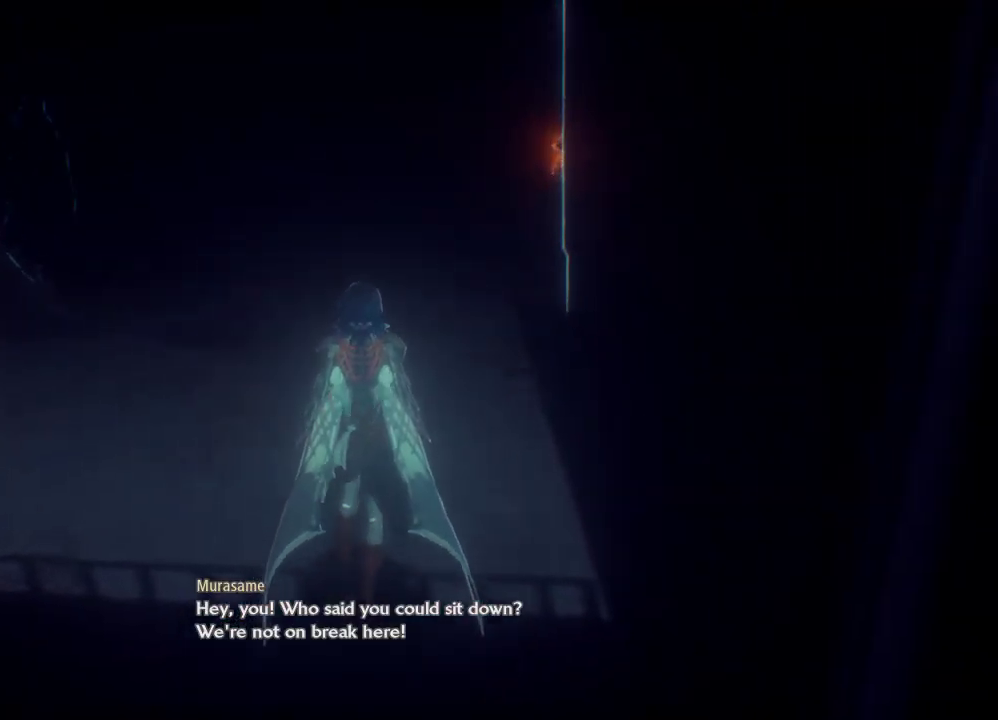
{"buttons": [], "left_stick": "up", "right_stick": "center", "events": [[133, "right_stick", "center"]]}
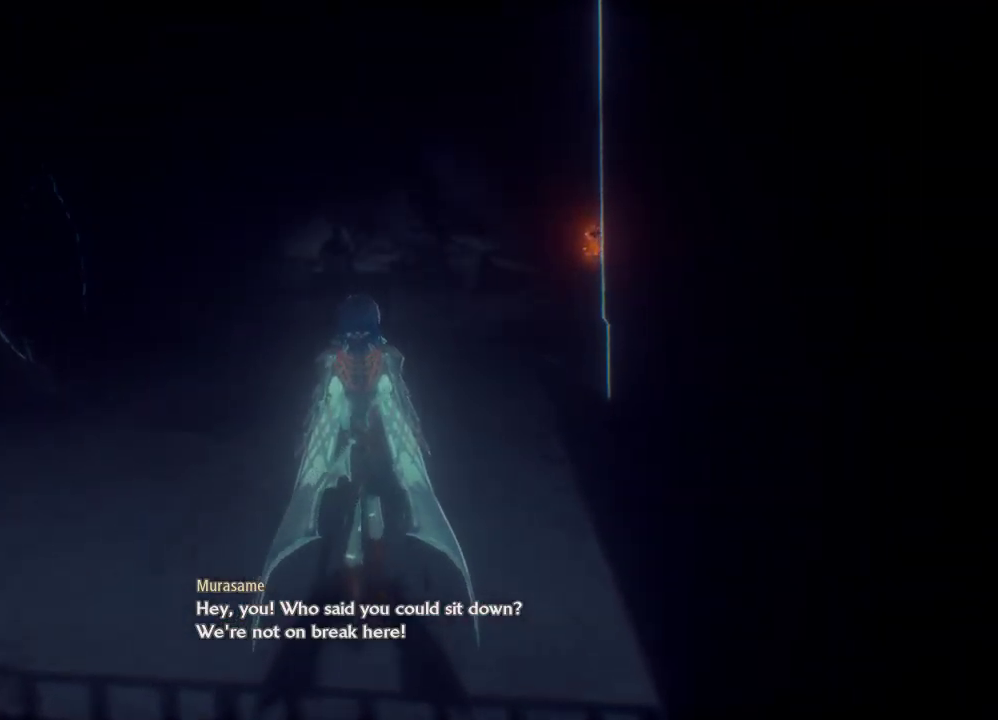
{"buttons": [], "left_stick": "up", "right_stick": "center", "events": []}
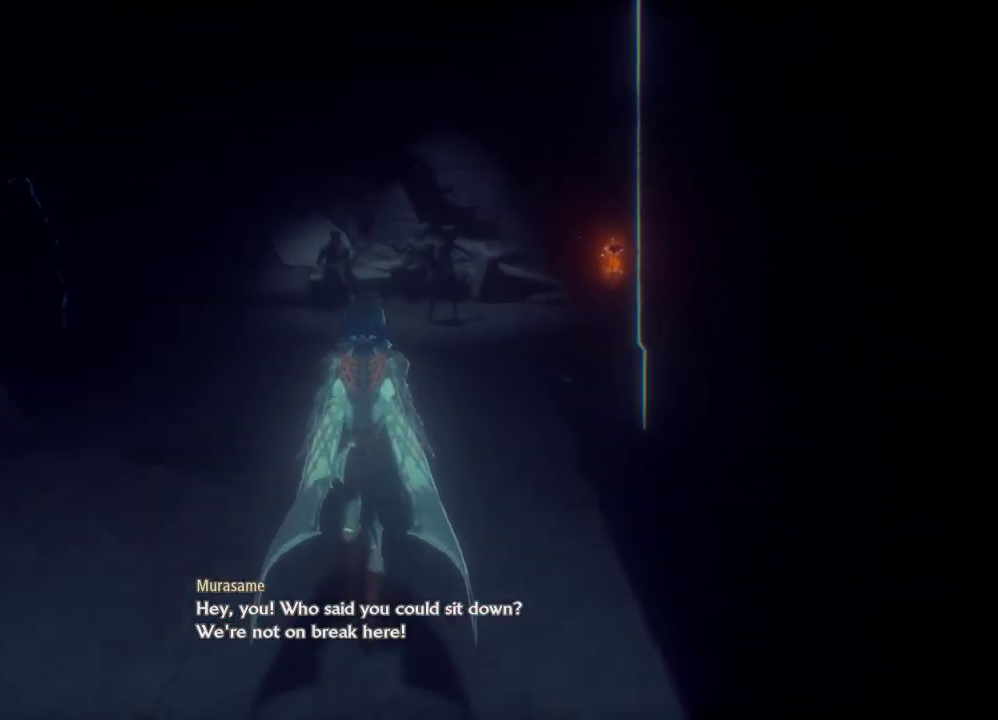
{"buttons": [], "left_stick": "up", "right_stick": "center", "events": []}
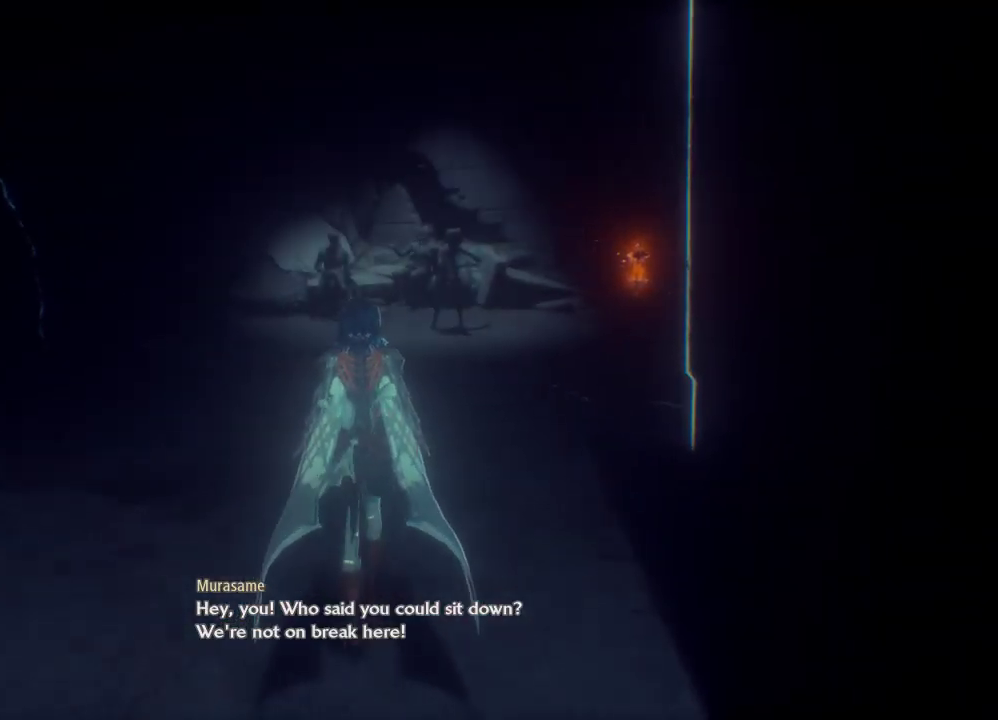
{"buttons": [], "left_stick": "up", "right_stick": "center", "events": []}
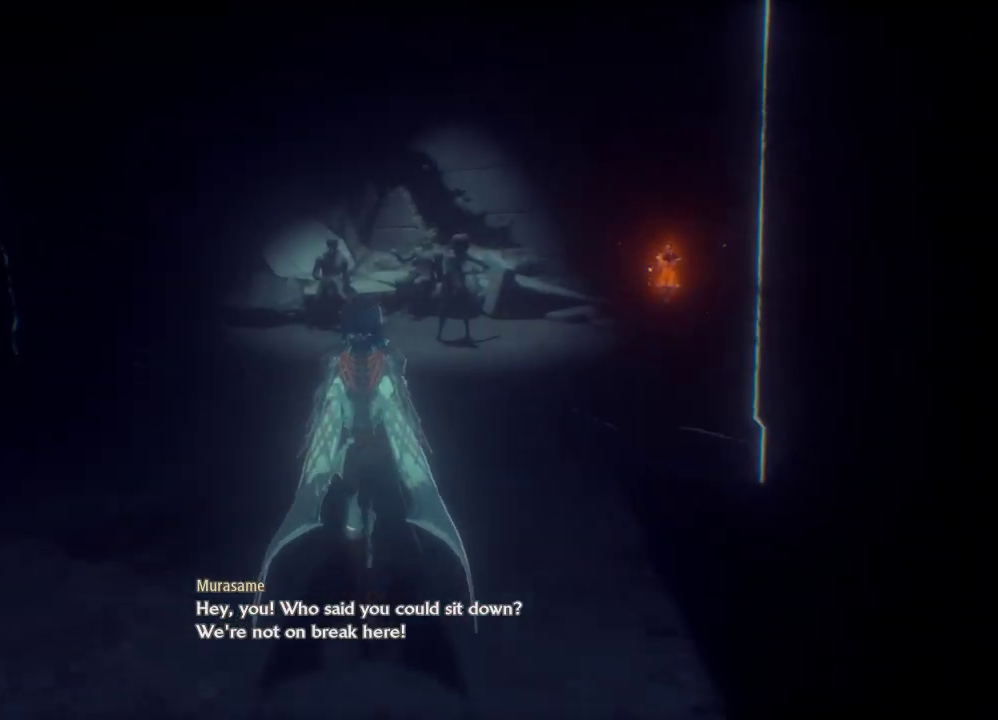
{"buttons": [], "left_stick": "up", "right_stick": "center", "events": [[167, "right_stick", "right"], [233, "right_stick", "center"]]}
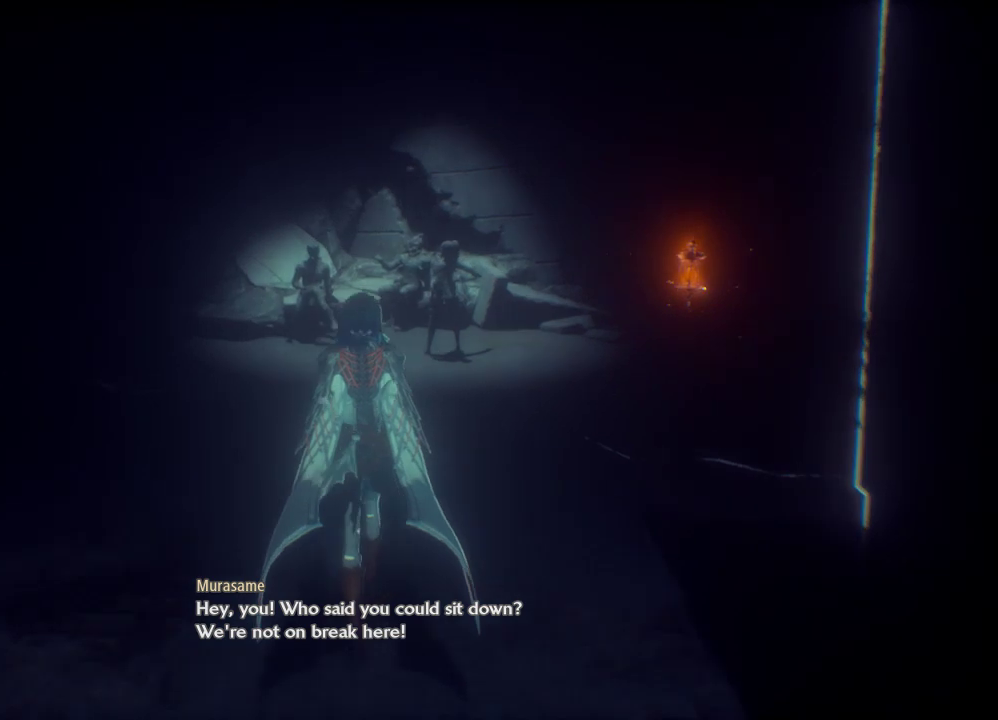
{"buttons": [], "left_stick": "up", "right_stick": "center", "events": []}
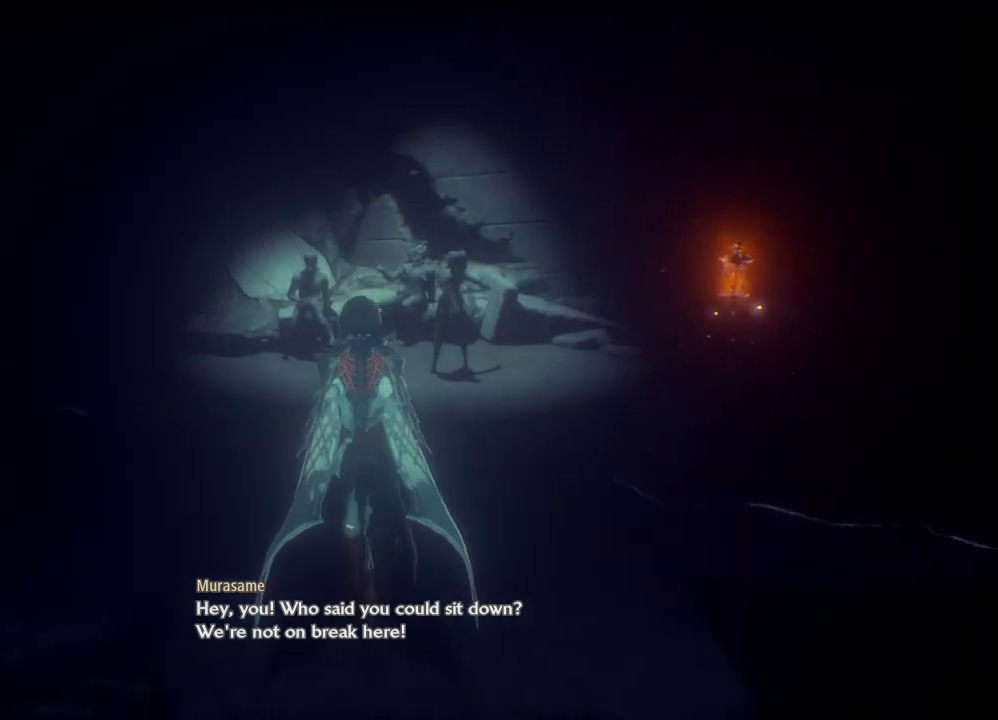
{"buttons": [], "left_stick": "up", "right_stick": "center", "events": []}
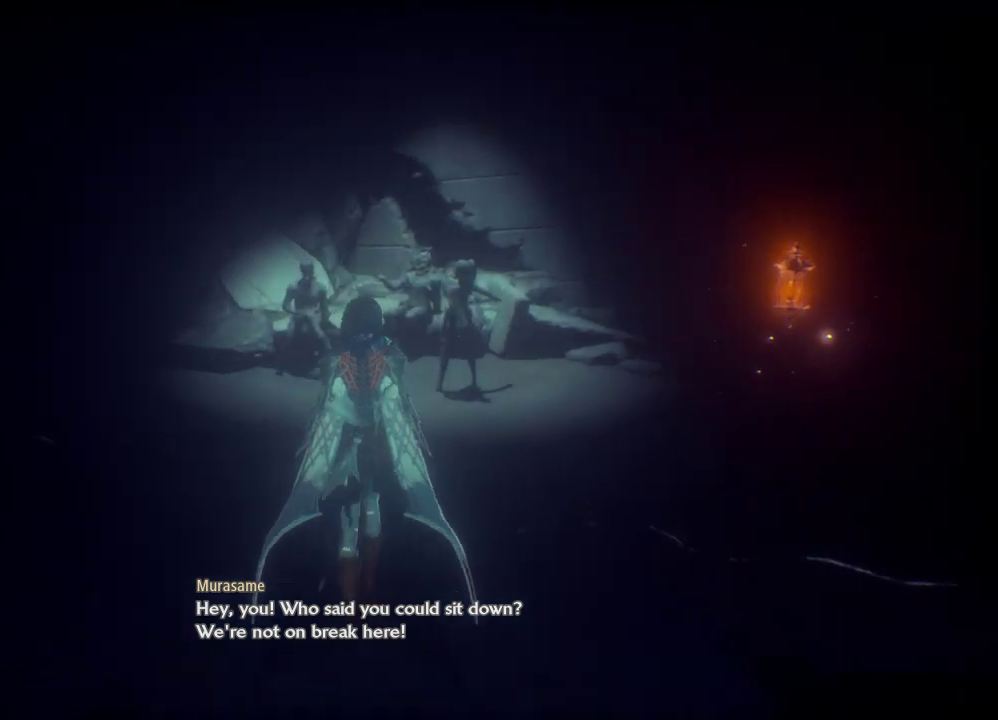
{"buttons": [], "left_stick": "up", "right_stick": "center", "events": []}
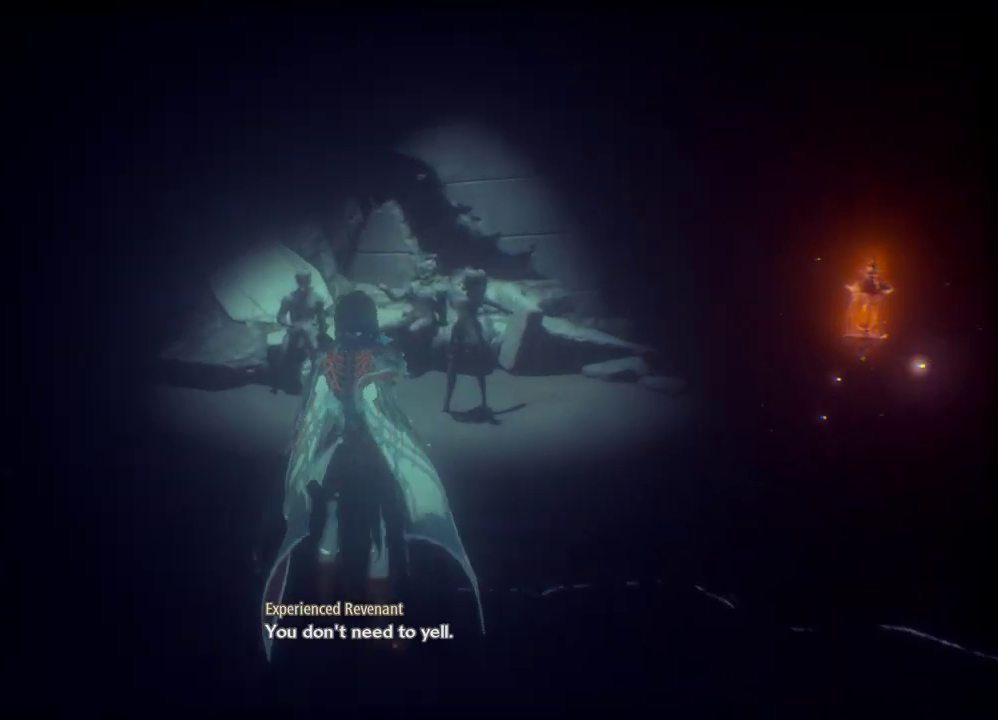
{"buttons": [], "left_stick": "center", "right_stick": "right", "events": [[267, "left_stick", "up-left"], [267, "right_stick", "right"], [433, "left_stick", "center"]]}
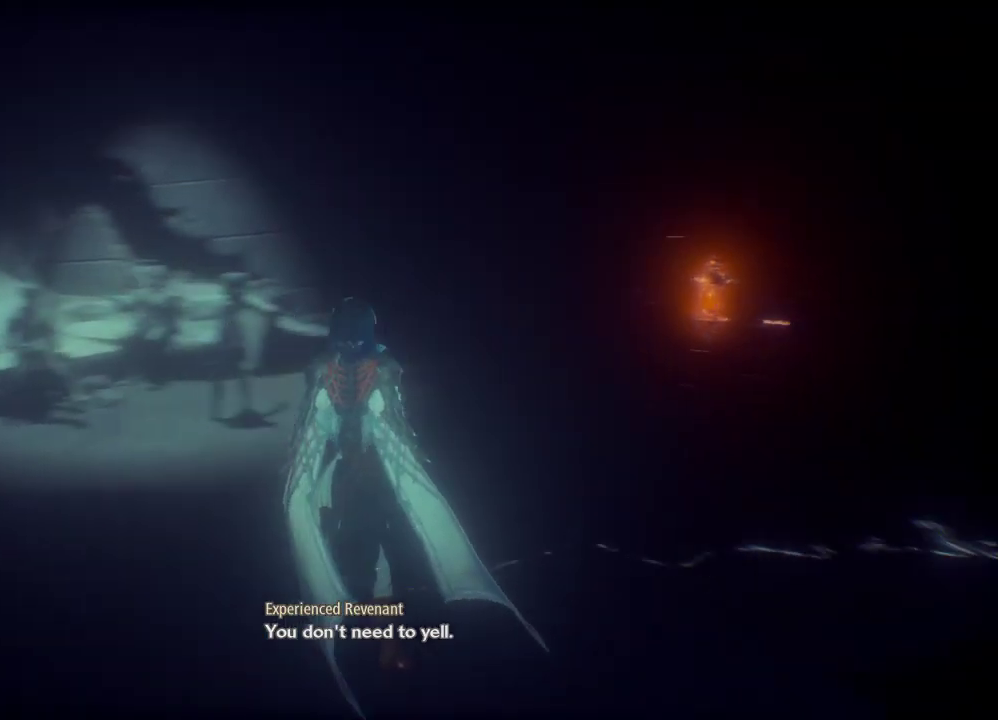
{"buttons": [], "left_stick": "center", "right_stick": "center", "events": [[67, "right_stick", "center"]]}